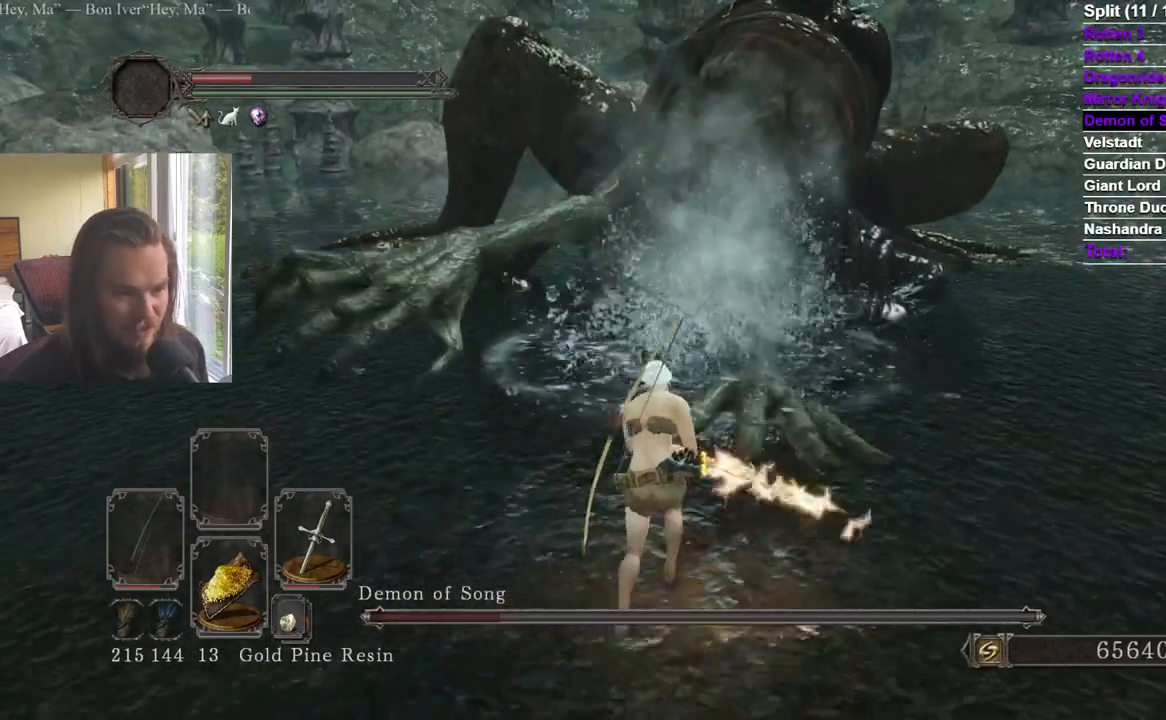
Gameplay with a controller (Xbox layout); each line is a JSON object with the inputs held at the frame after it. "events" lists button and stick changes between this image and that frame as [ms after this image, input, new state], when the widget could be followed in between. Not read: X.
{"buttons": ["B", "R1"], "left_stick": "up", "right_stick": "center", "events": [[317, "R1", "down"]]}
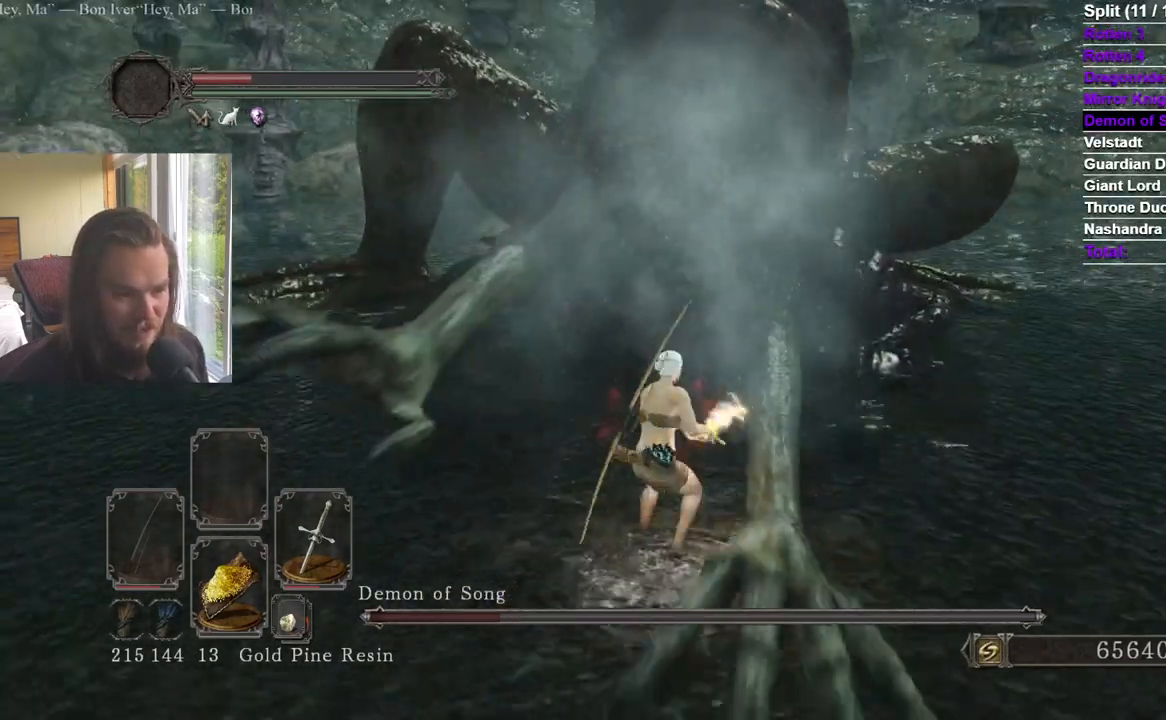
{"buttons": ["R1"], "left_stick": "up-left", "right_stick": "center", "events": [[33, "R1", "up"], [67, "B", "up"], [67, "right_stick", "up"], [200, "right_stick", "center"], [400, "R1", "down"], [417, "left_stick", "up-left"]]}
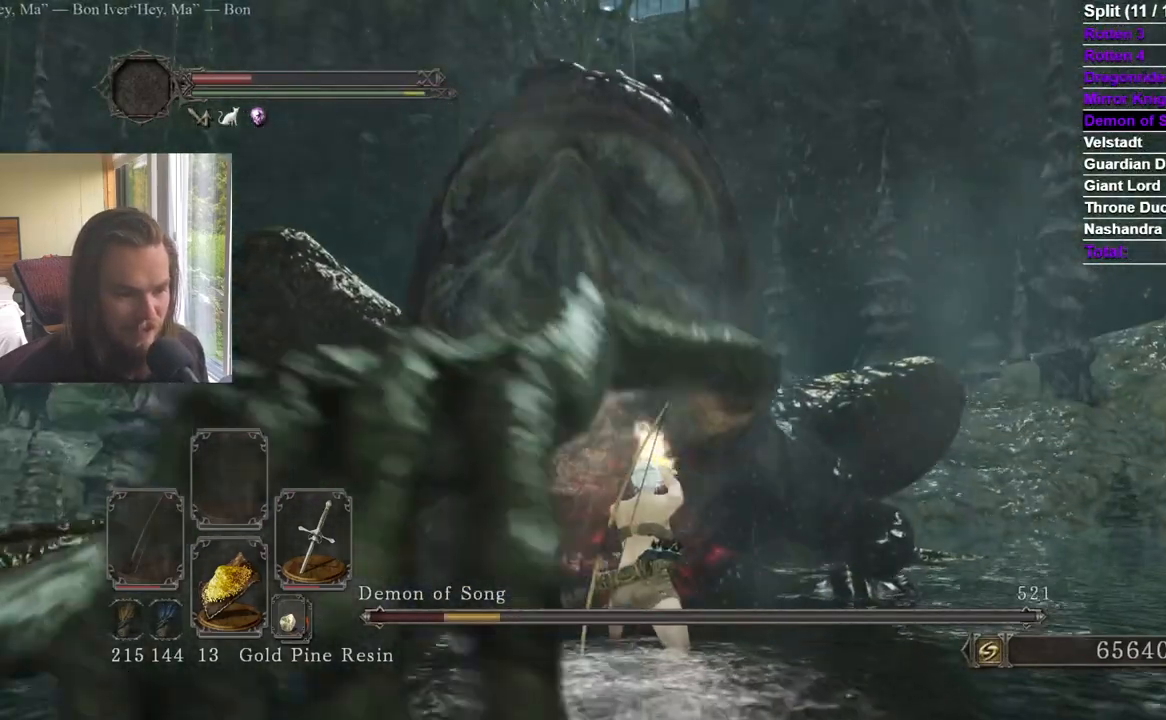
{"buttons": [], "left_stick": "up", "right_stick": "center"}
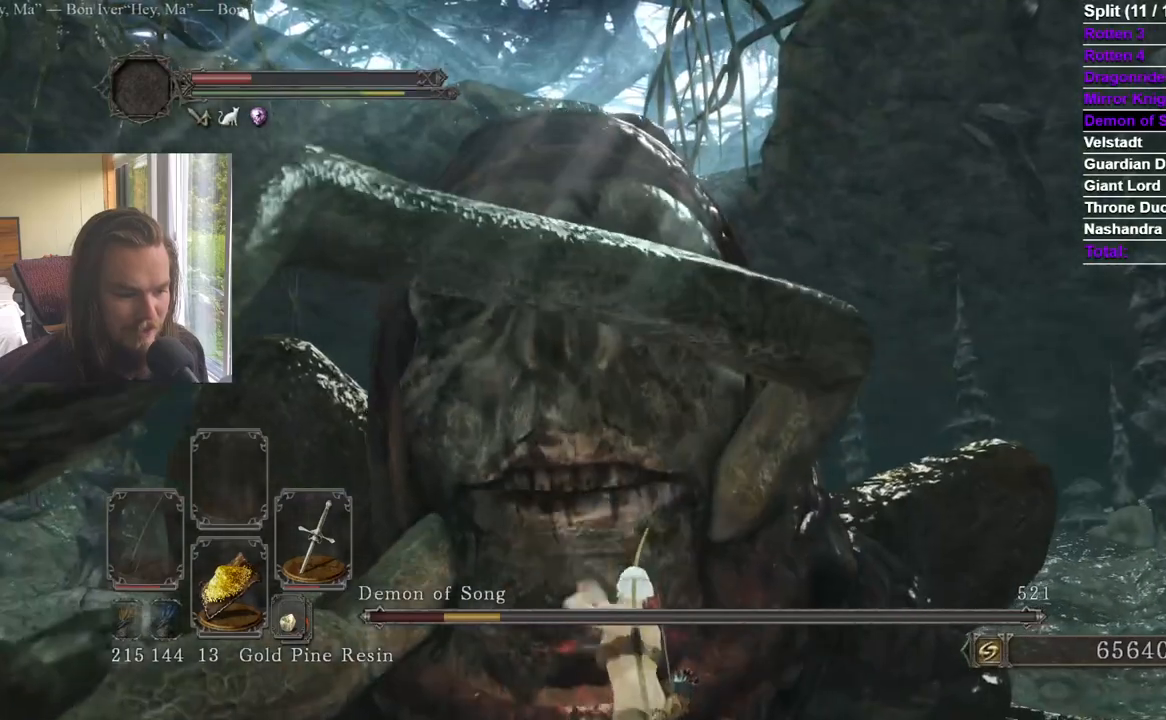
{"buttons": [], "left_stick": "up", "right_stick": "center", "events": [[17, "R1", "down"], [167, "R1", "up"]]}
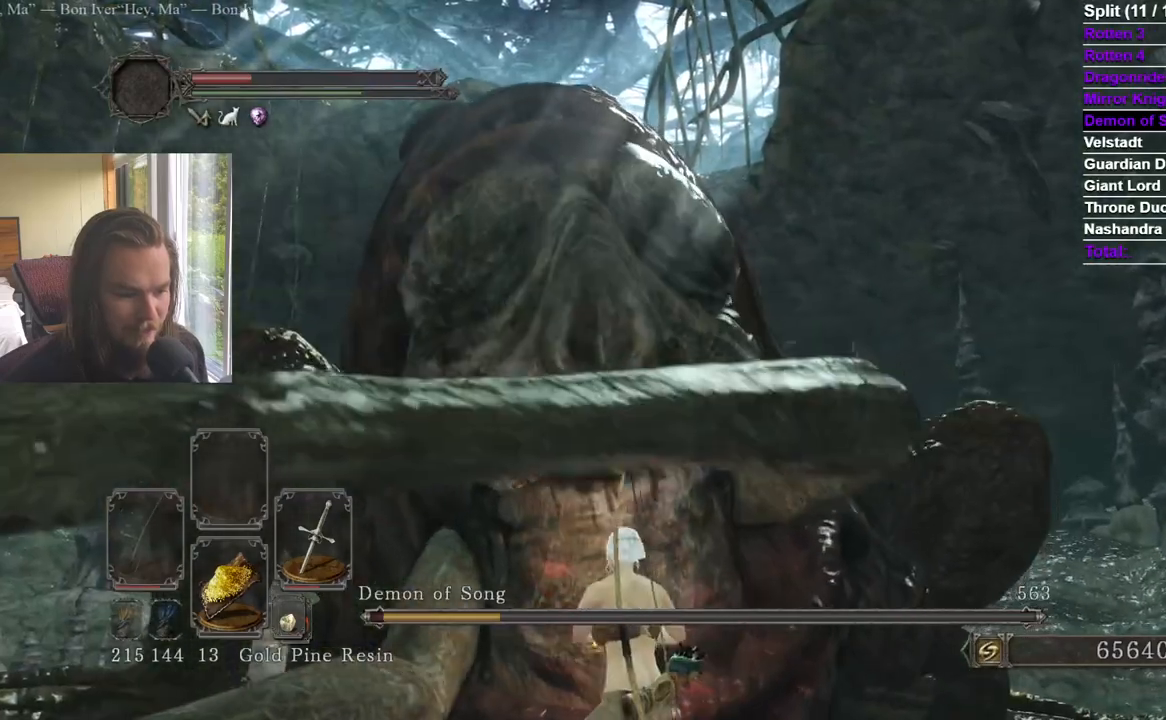
{"buttons": [], "left_stick": "right", "right_stick": "down-right"}
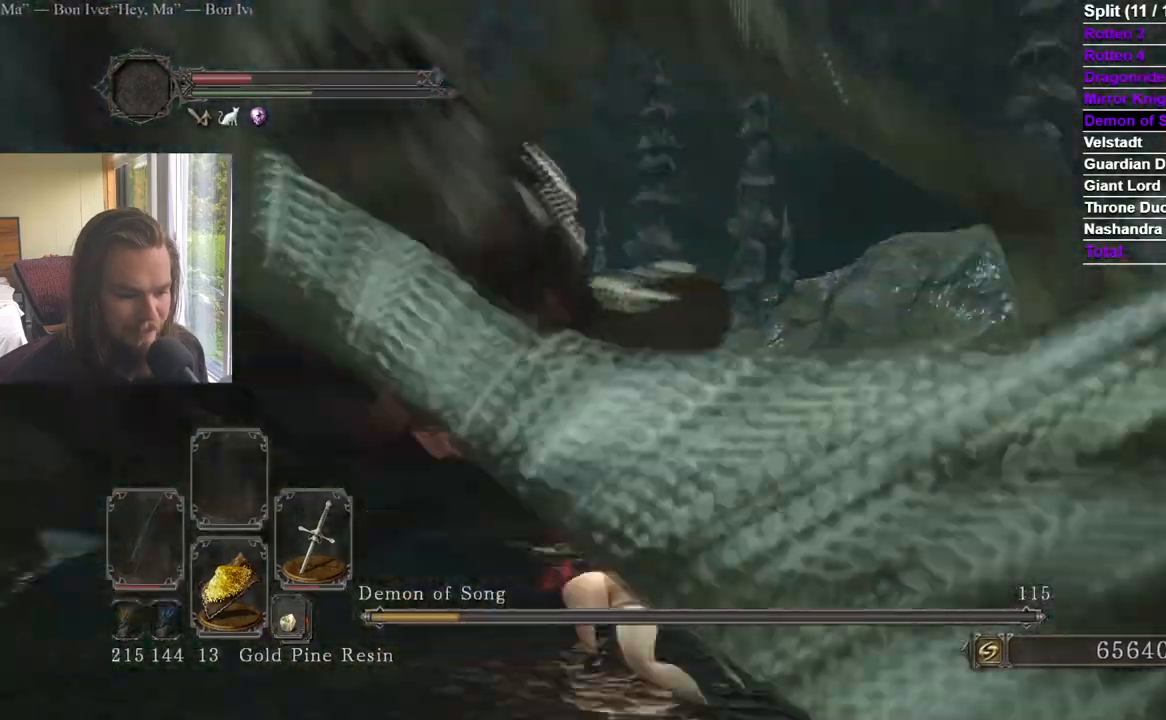
{"buttons": ["START"], "left_stick": "down-right", "right_stick": "left"}
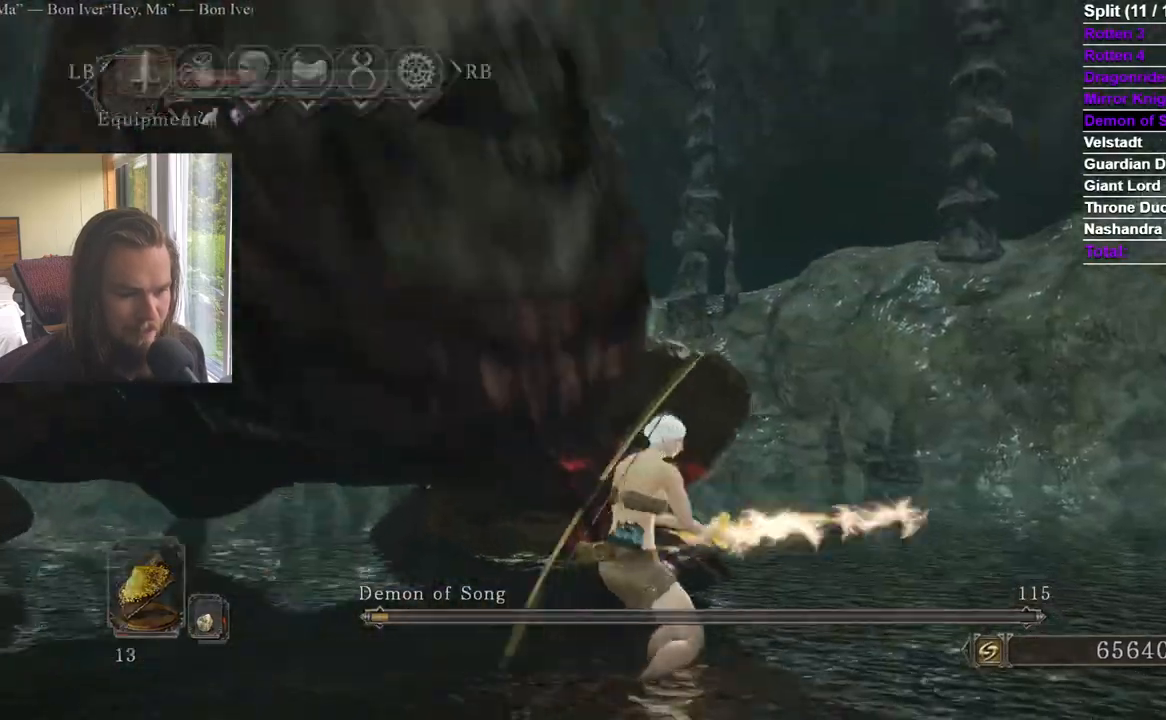
{"buttons": ["DPAD_LEFT"], "left_stick": "down-right", "right_stick": "center", "events": [[17, "DPAD_LEFT", "down"], [34, "START", "up"], [84, "right_stick", "center"], [100, "DPAD_UP", "down"], [117, "DPAD_LEFT", "up"], [217, "A", "down"], [234, "DPAD_UP", "up"], [351, "A", "up"], [451, "DPAD_LEFT", "down"]]}
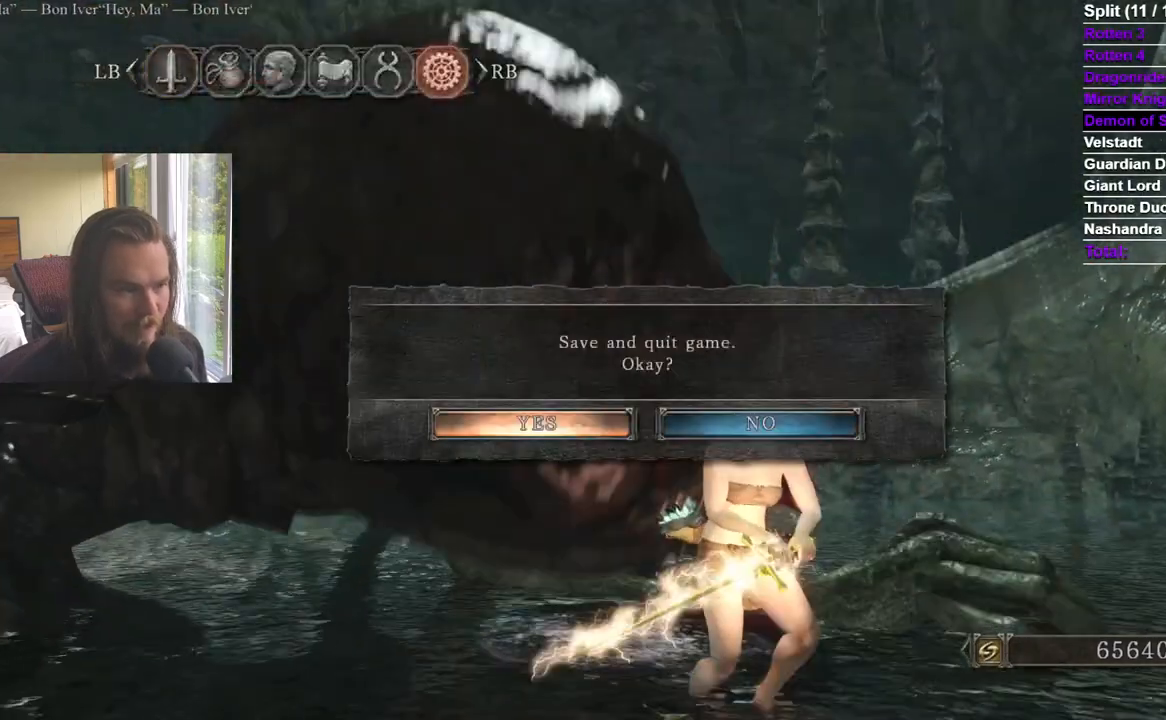
{"buttons": [], "left_stick": "center", "right_stick": "center", "events": [[17, "A", "down"], [67, "DPAD_LEFT", "up"], [117, "A", "up"], [183, "left_stick", "center"]]}
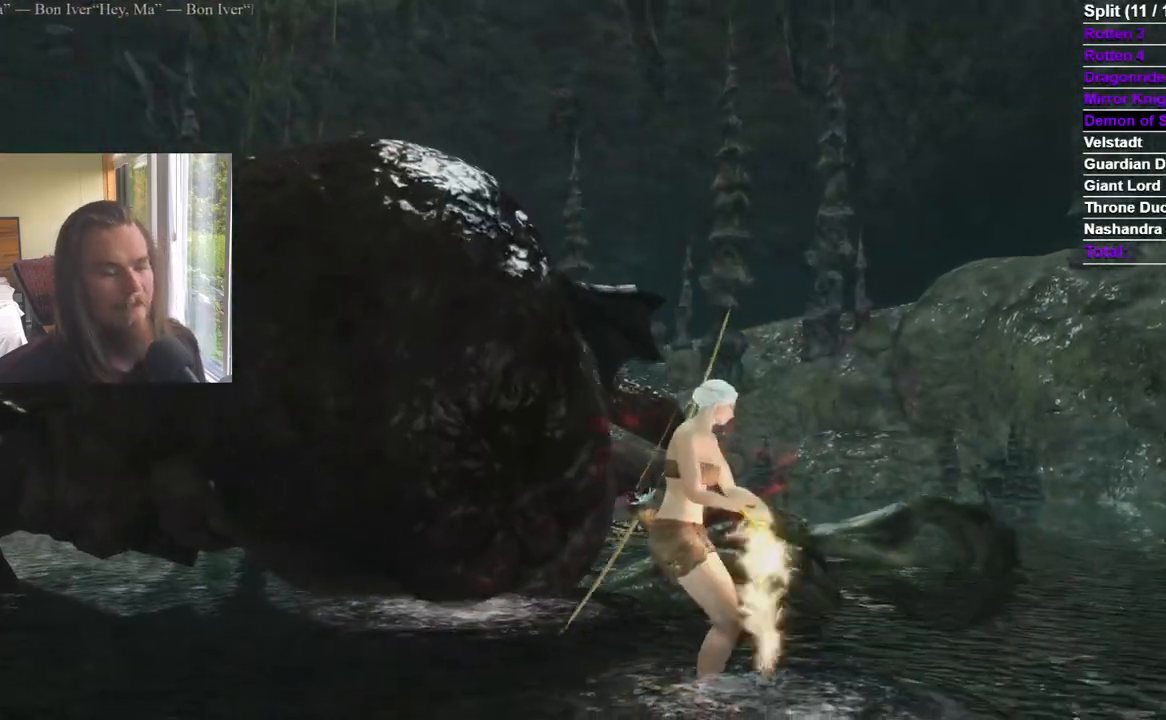
{"buttons": [], "left_stick": "center", "right_stick": "center", "events": [[17, "right_stick", "down-left"], [67, "right_stick", "left"], [251, "right_stick", "center"]]}